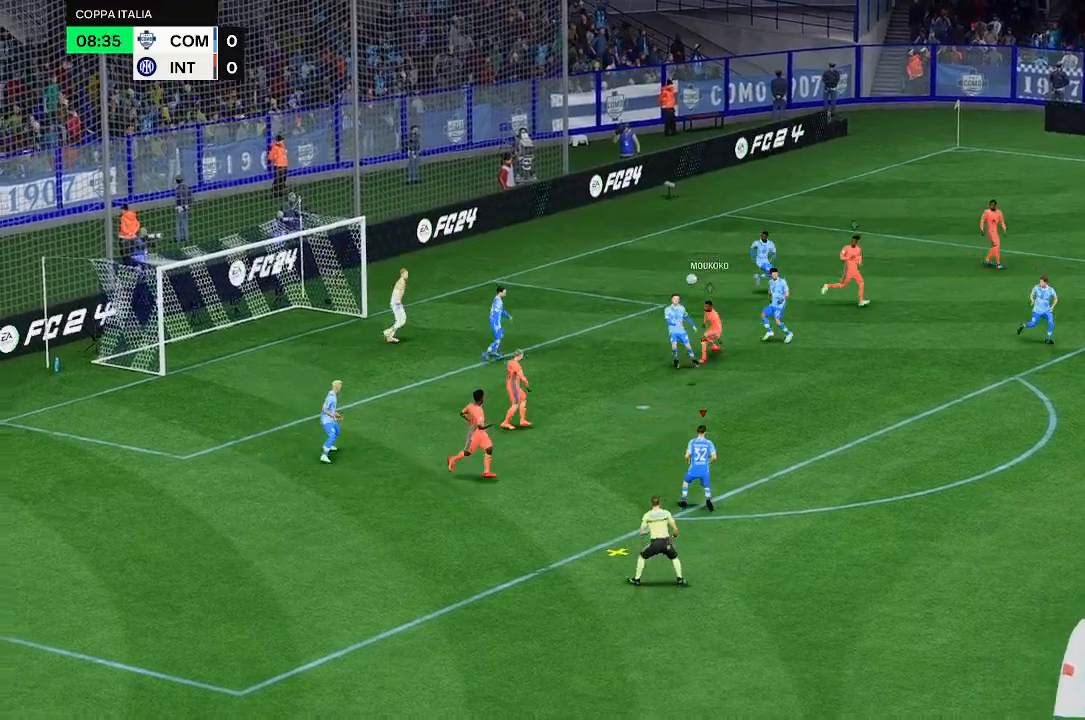
Gameplay with a controller (Xbox layout); each line is a JSON object with the inputs held at the frame after it. "events" lists button and stick changes between this image and that frame as [ms after this image, input, new state], when the widget could be followed in between. Not read: L3 R3.
{"buttons": [], "left_stick": "down", "right_stick": "center", "events": []}
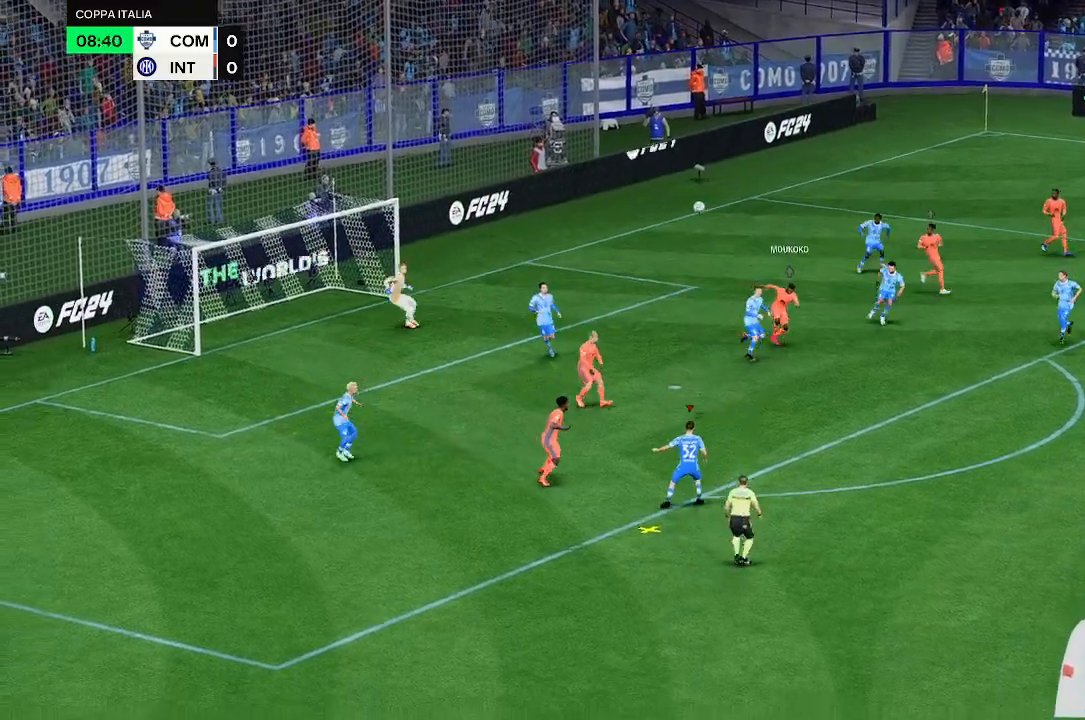
{"buttons": [], "left_stick": "center", "right_stick": "center", "events": [[167, "left_stick", "center"]]}
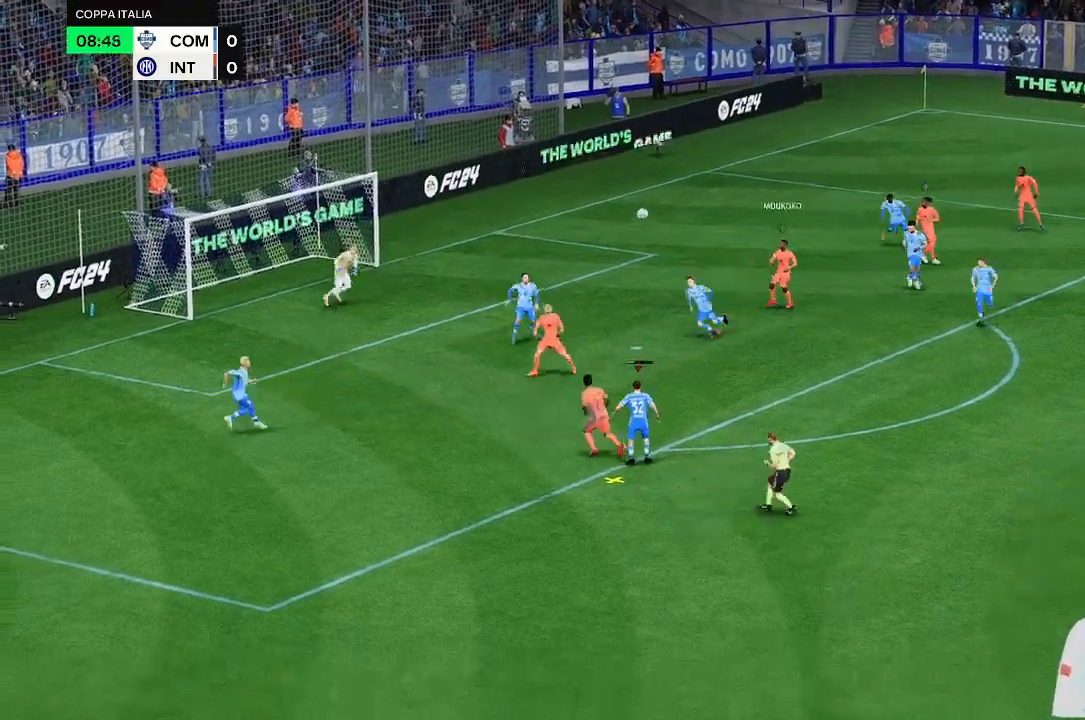
{"buttons": [], "left_stick": "center", "right_stick": "center", "events": []}
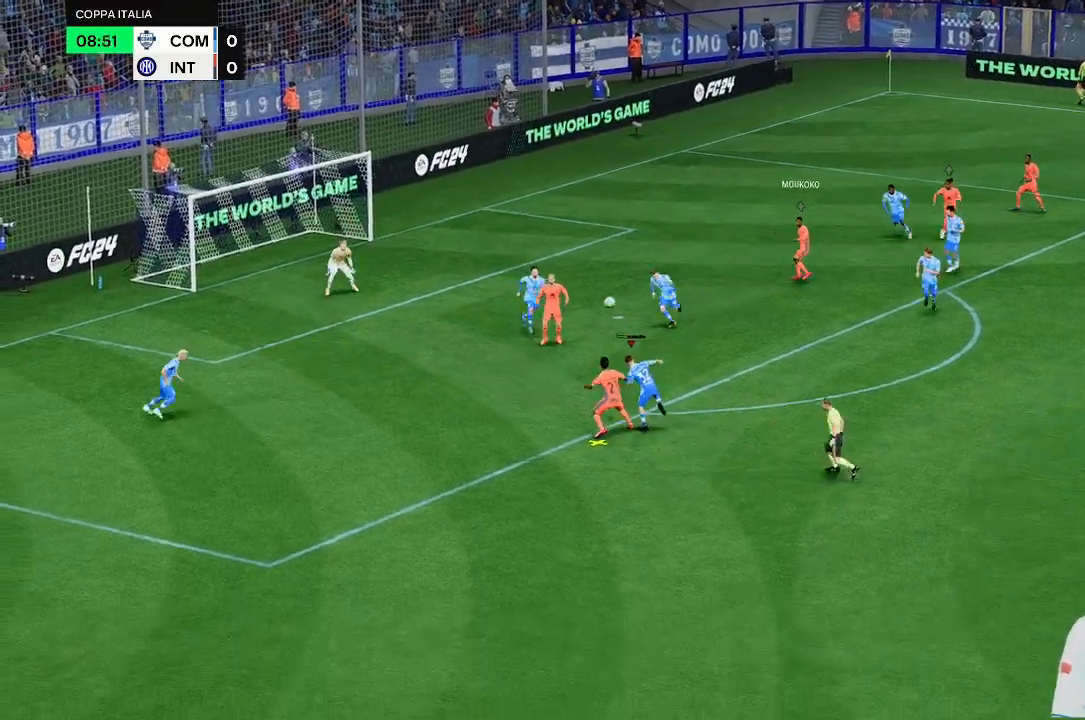
{"buttons": [], "left_stick": "center", "right_stick": "center", "events": []}
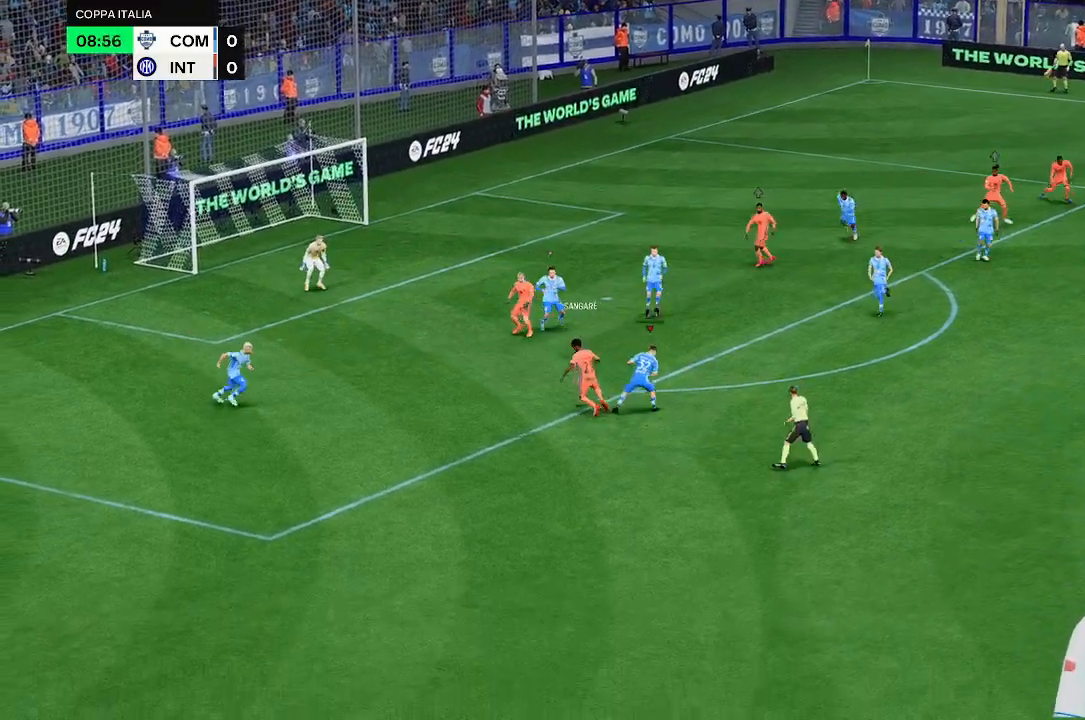
{"buttons": [], "left_stick": "down-left", "right_stick": "center", "events": [[500, "left_stick", "down-left"]]}
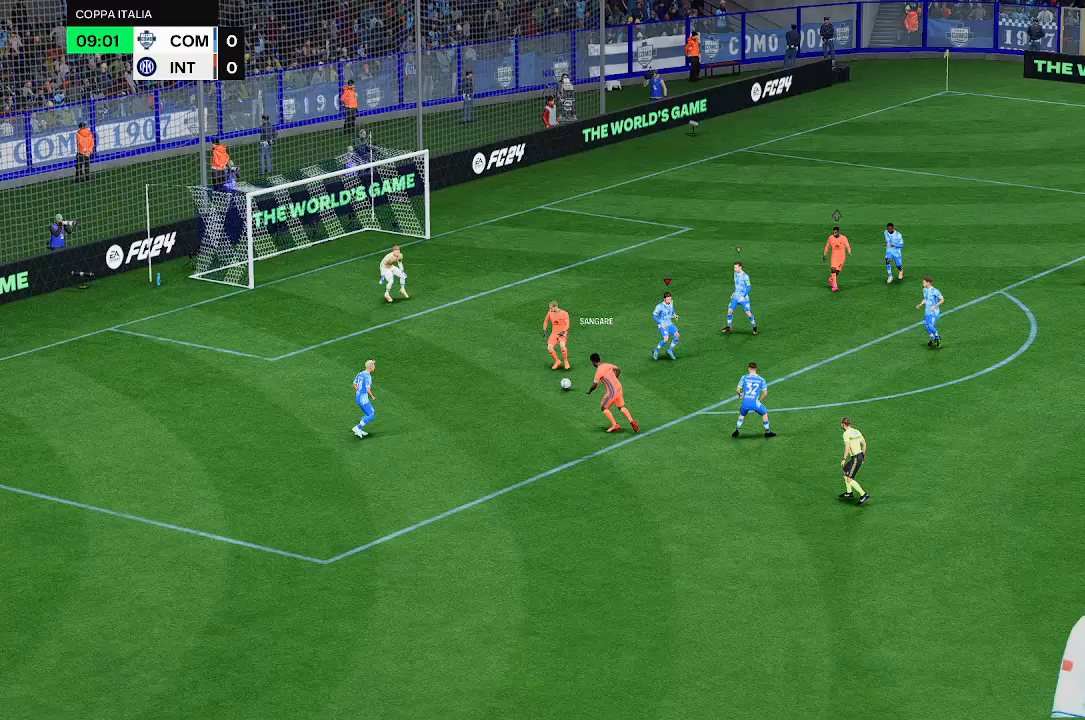
{"buttons": [], "left_stick": "center", "right_stick": "center", "events": [[267, "left_stick", "left"], [433, "left_stick", "center"]]}
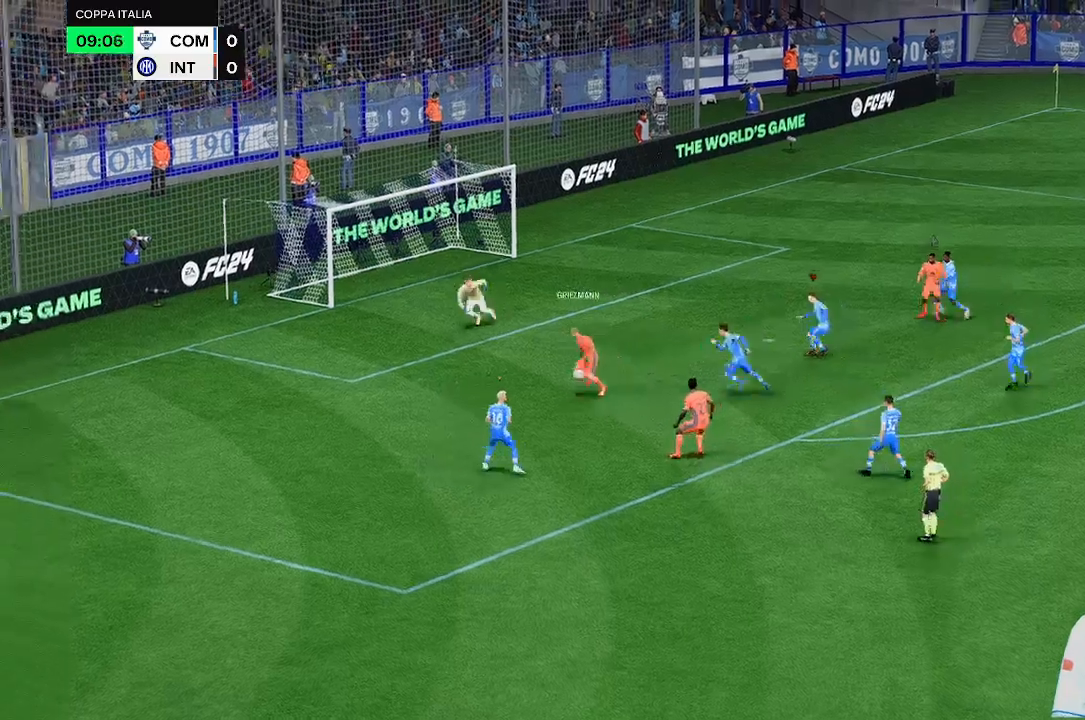
{"buttons": [], "left_stick": "down", "right_stick": "center", "events": [[33, "left_stick", "down"]]}
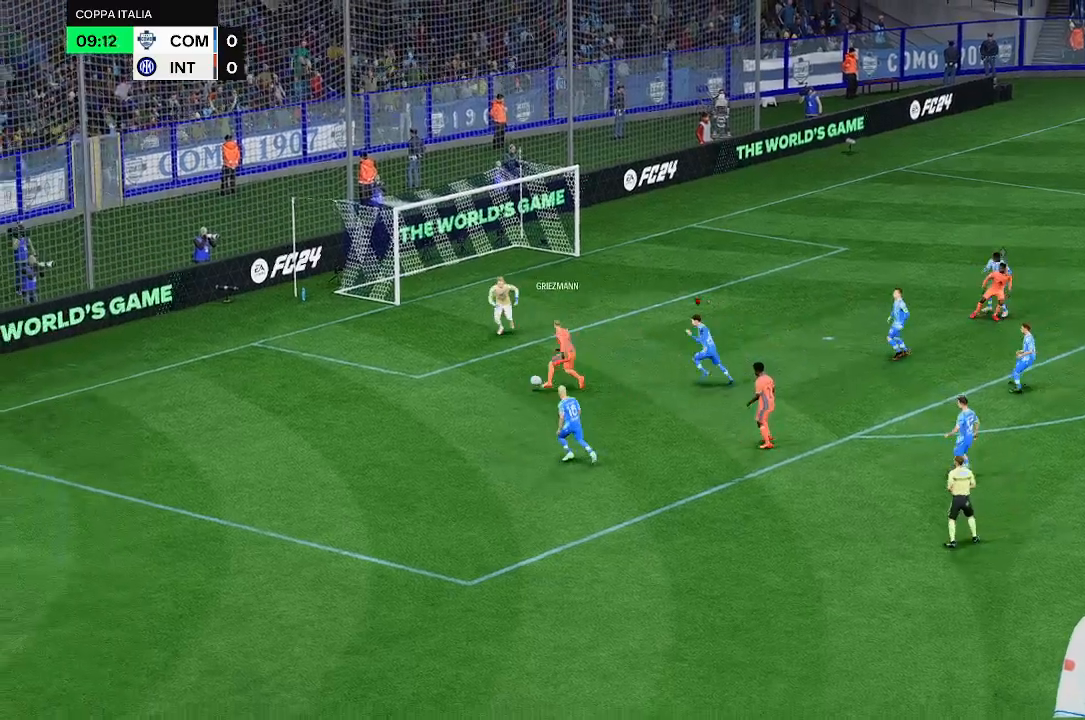
{"buttons": [], "left_stick": "down-left", "right_stick": "center", "events": [[133, "left_stick", "down-left"]]}
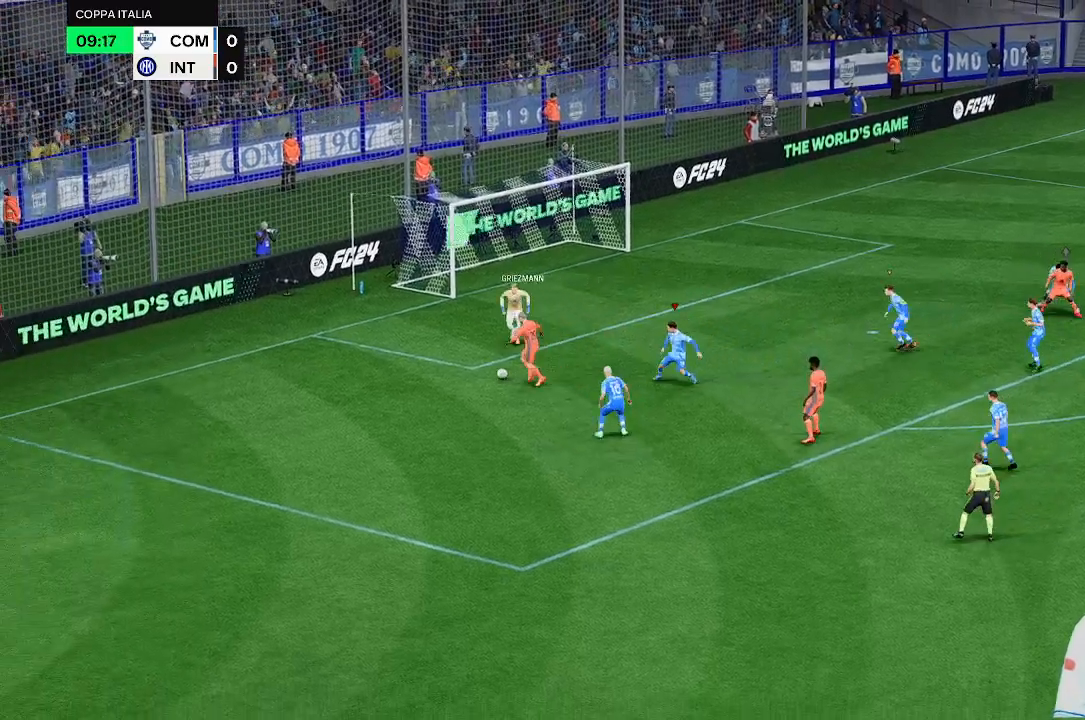
{"buttons": [], "left_stick": "down-left", "right_stick": "center", "events": []}
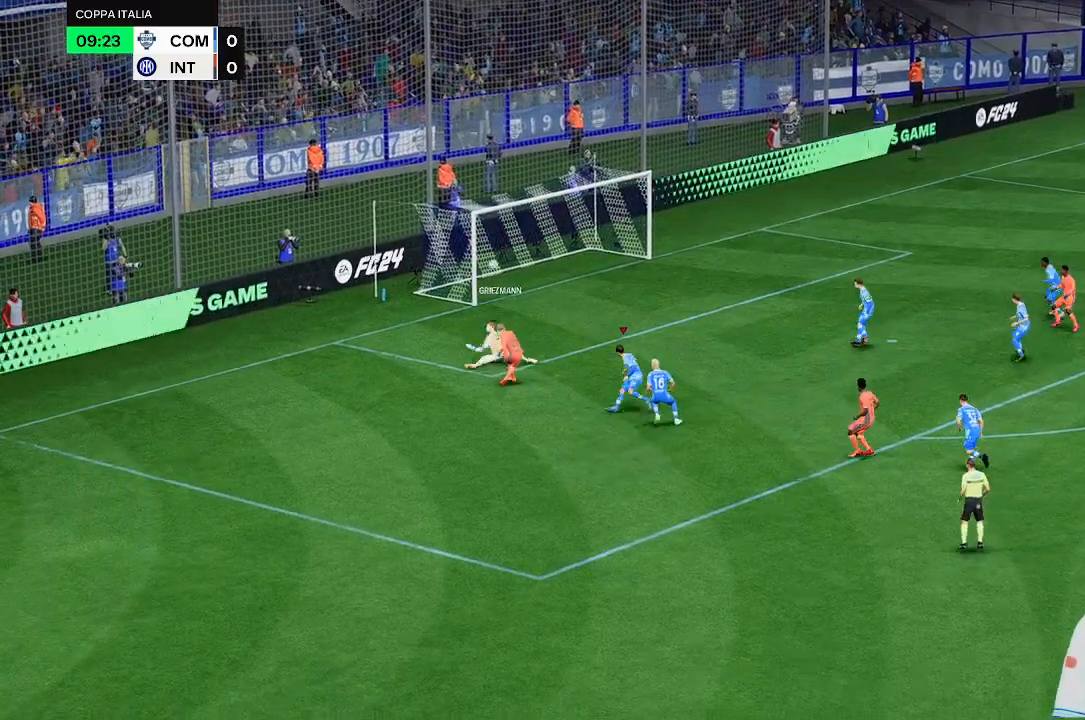
{"buttons": [], "left_stick": "down-left", "right_stick": "center", "events": []}
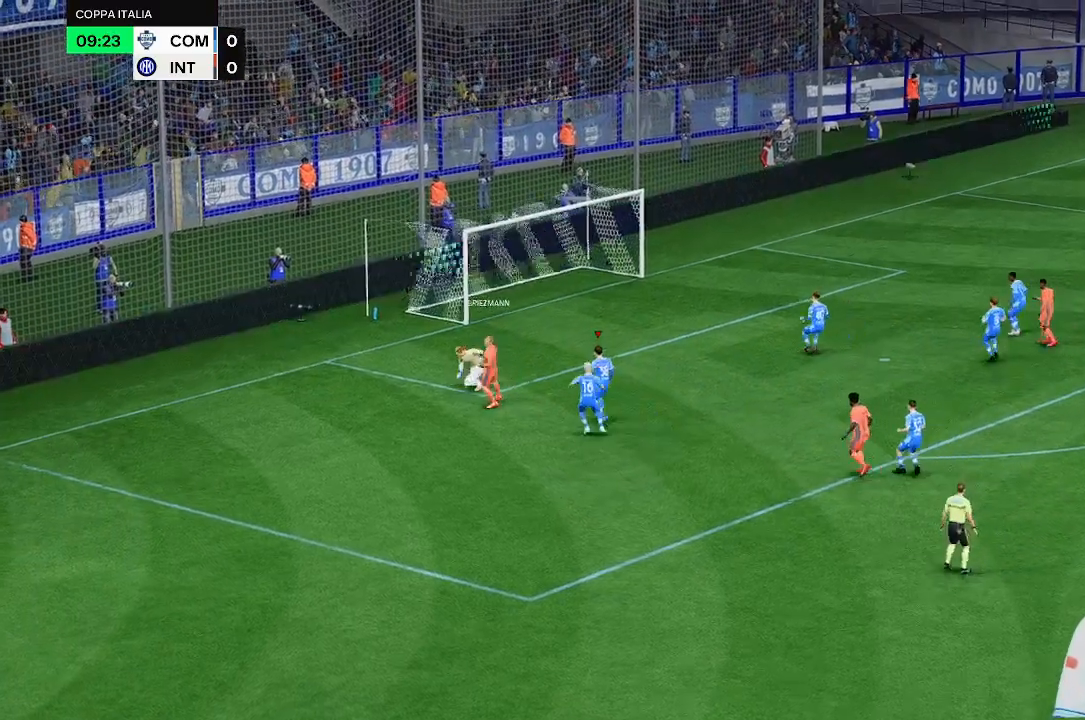
{"buttons": [], "left_stick": "center", "right_stick": "center", "events": [[167, "left_stick", "center"]]}
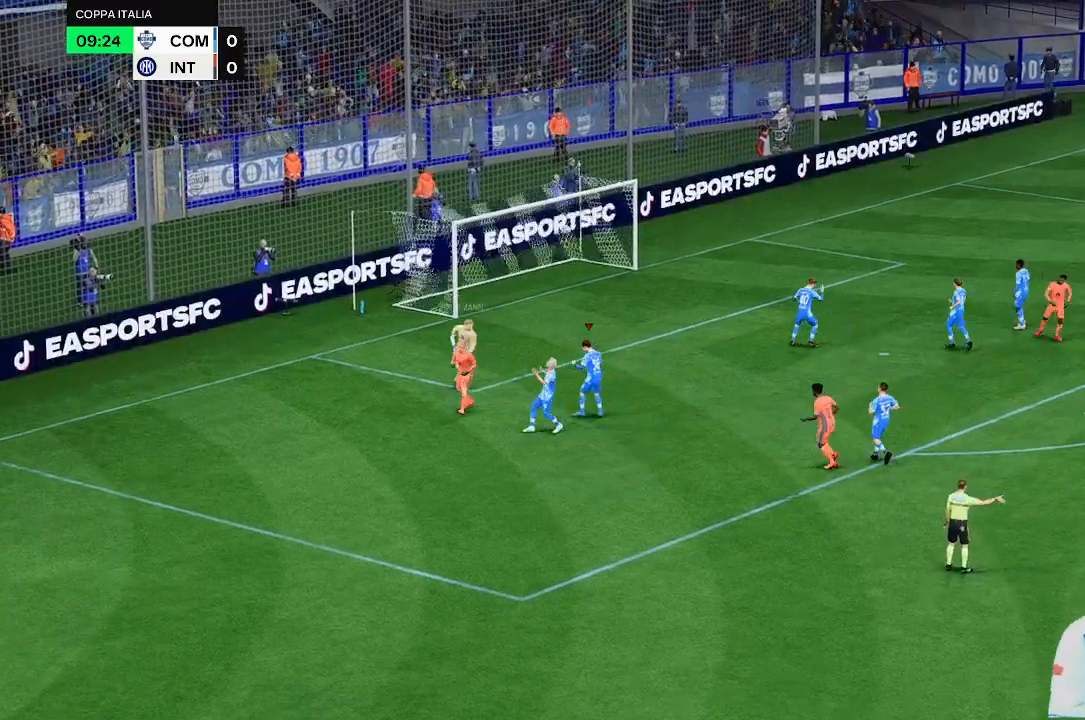
{"buttons": [], "left_stick": "center", "right_stick": "center", "events": []}
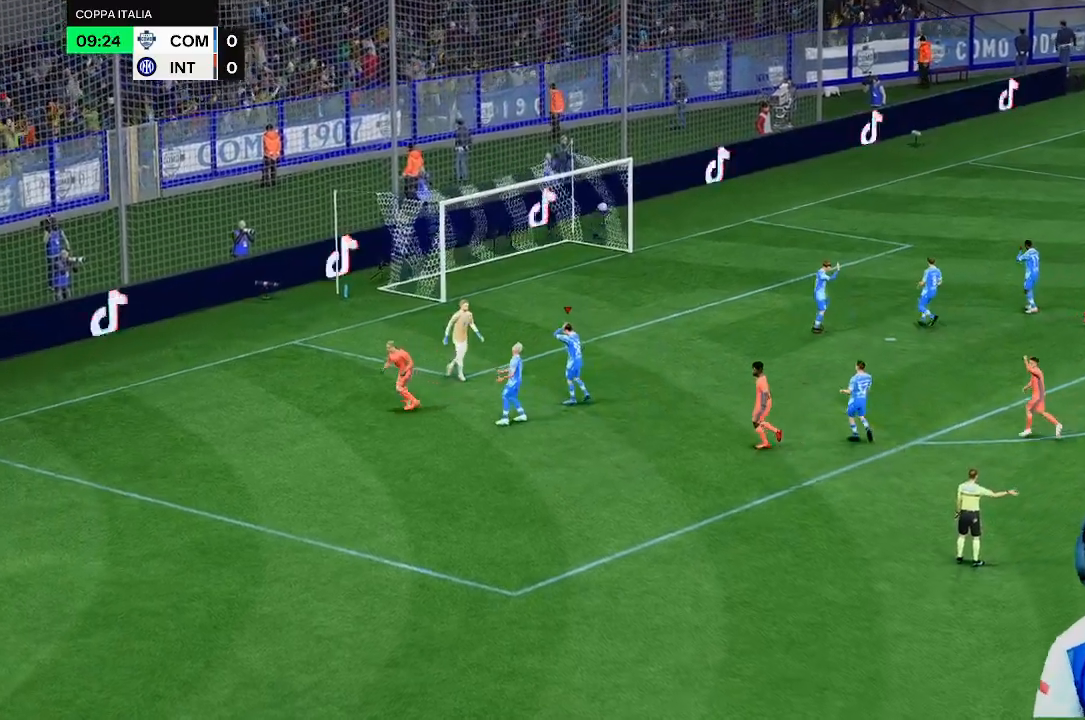
{"buttons": [], "left_stick": "center", "right_stick": "center", "events": []}
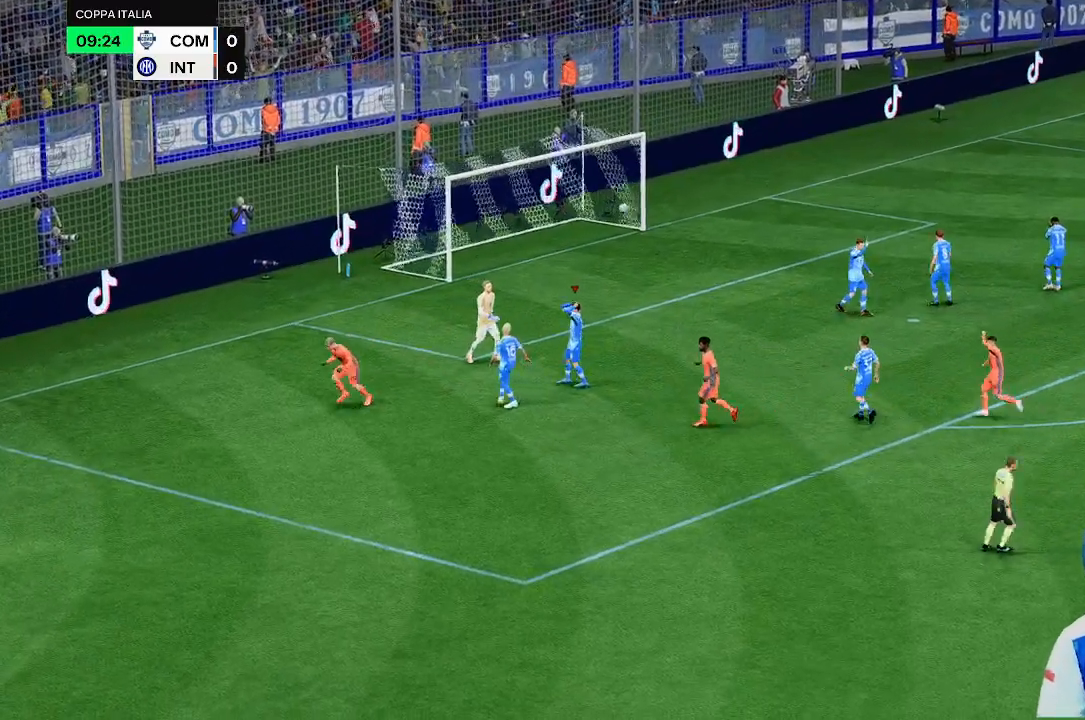
{"buttons": [], "left_stick": "center", "right_stick": "center", "events": []}
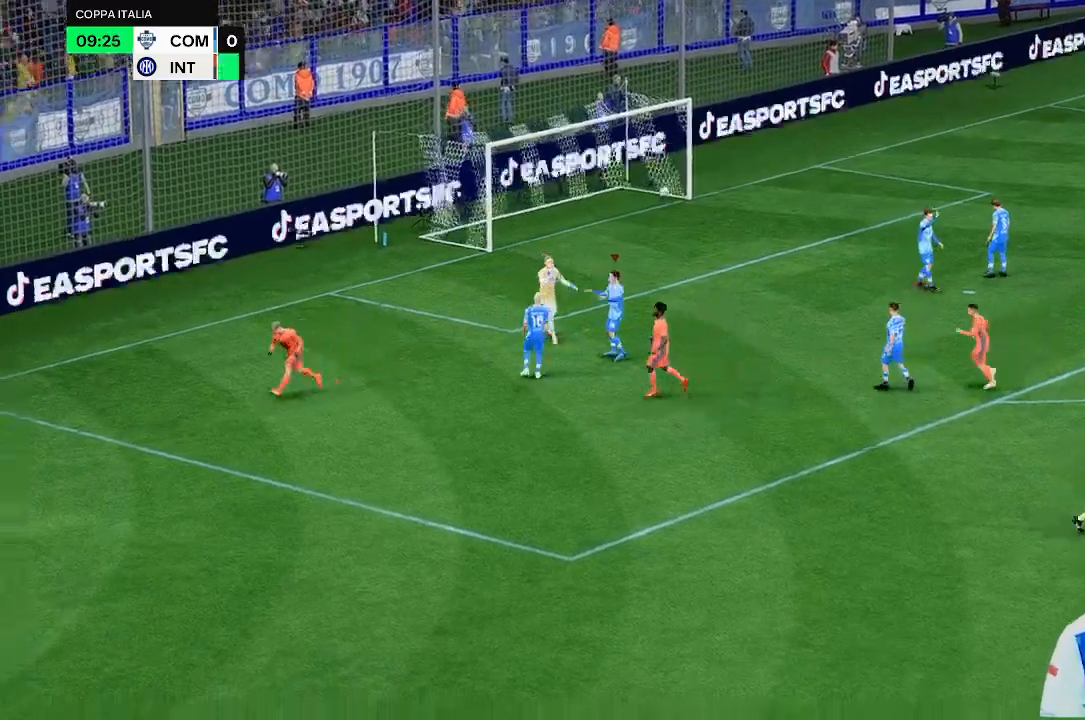
{"buttons": [], "left_stick": "center", "right_stick": "center", "events": []}
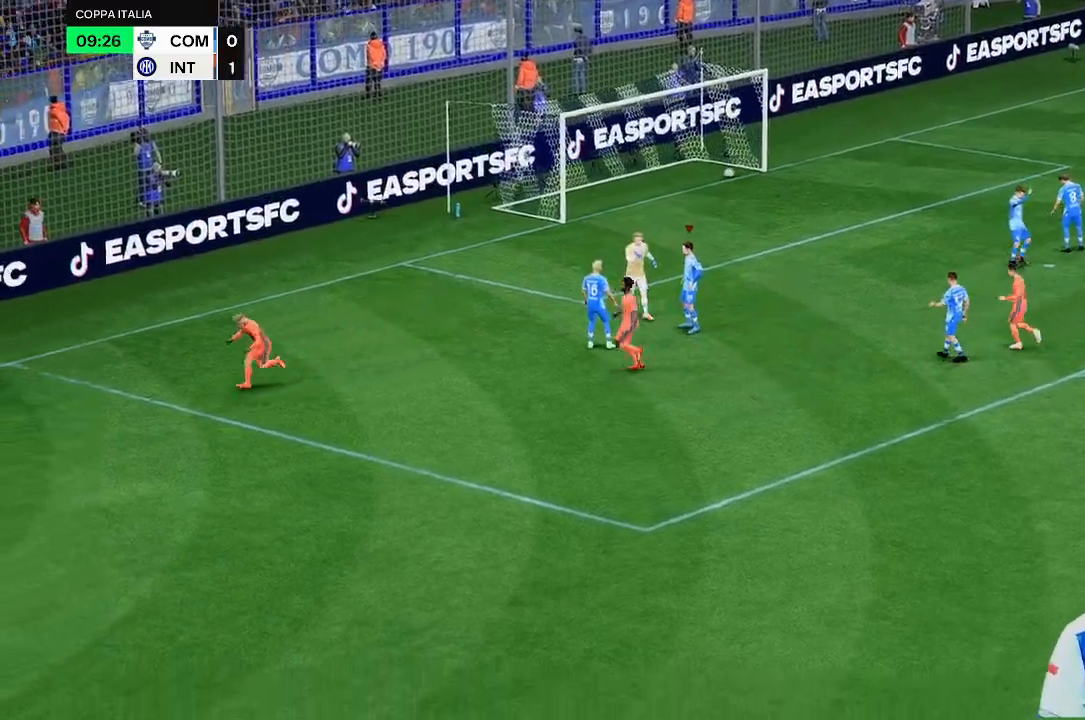
{"buttons": [], "left_stick": "center", "right_stick": "center", "events": []}
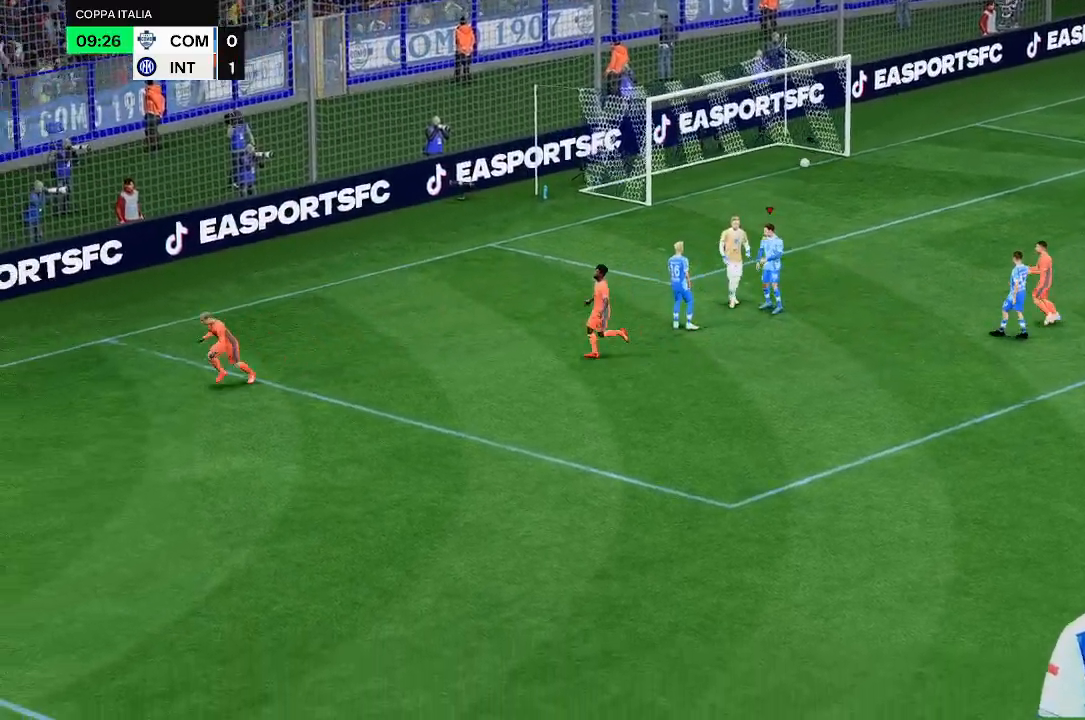
{"buttons": [], "left_stick": "center", "right_stick": "center", "events": []}
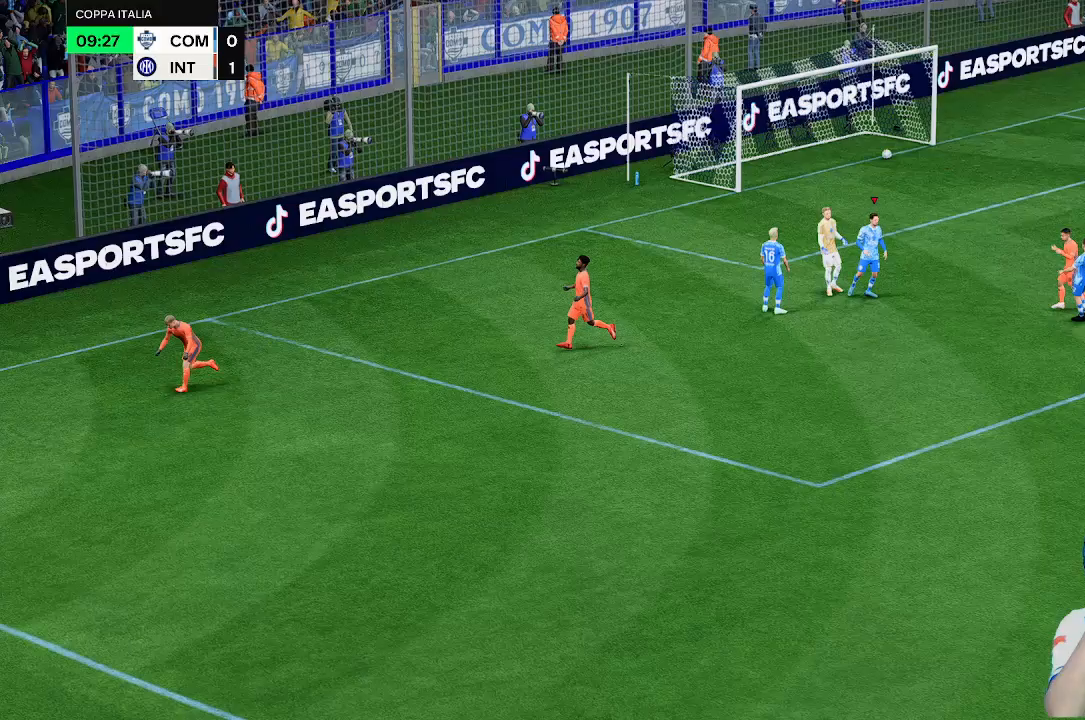
{"buttons": [], "left_stick": "center", "right_stick": "center", "events": []}
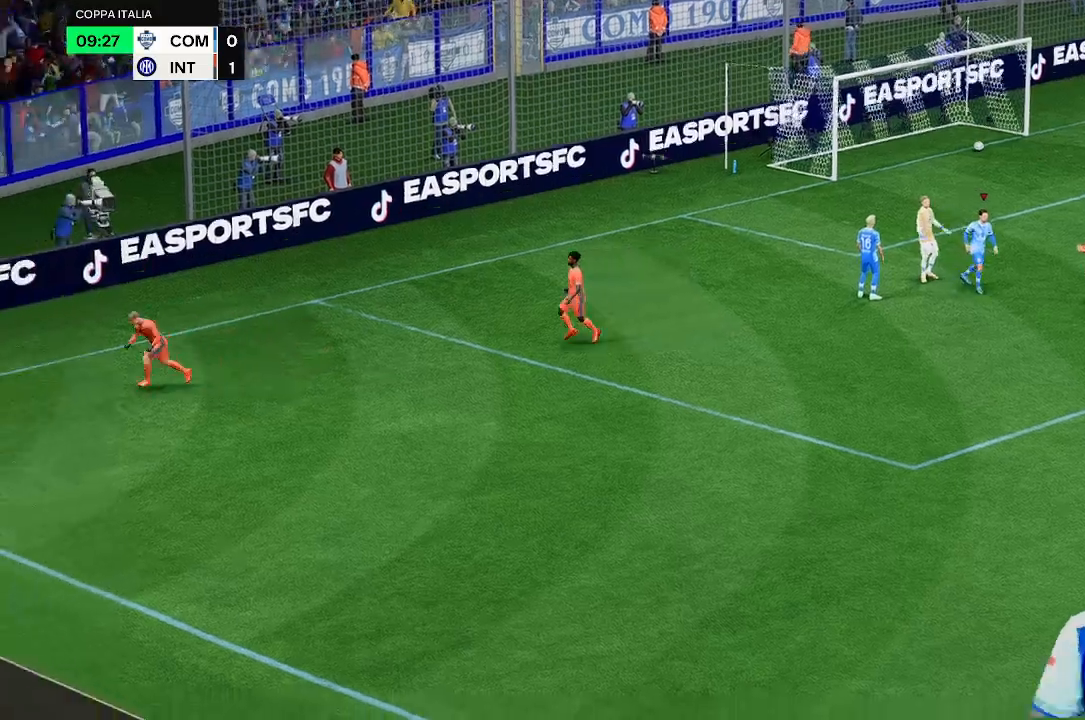
{"buttons": [], "left_stick": "center", "right_stick": "center", "events": []}